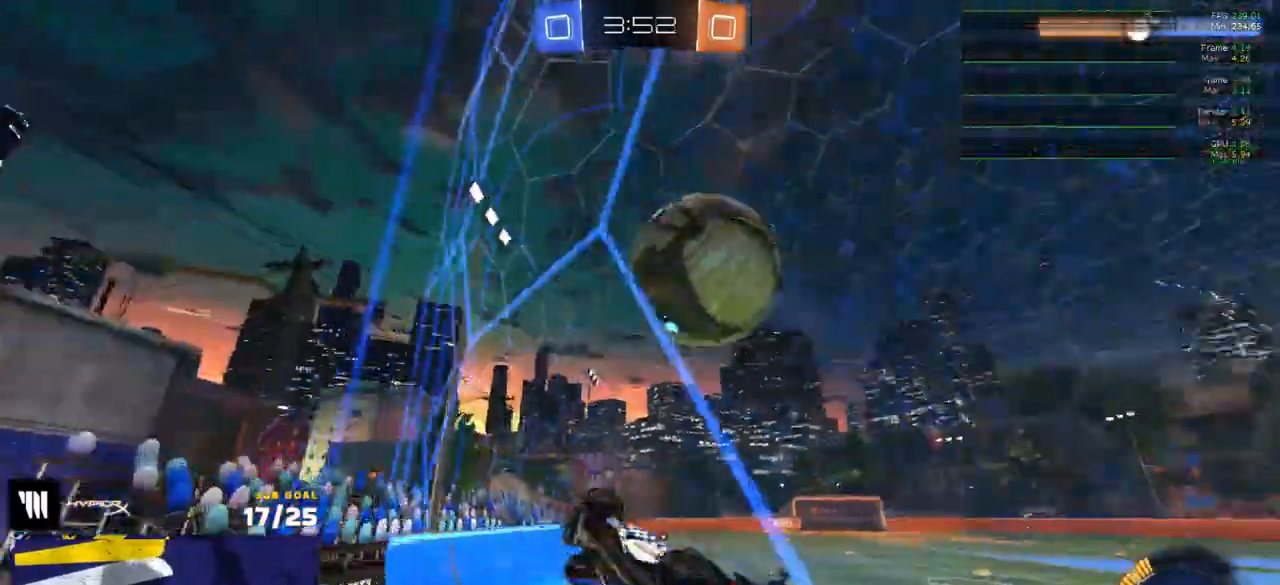
Gameplay with a controller (Xbox layout); each line is a JSON object with the inputs held at the frame after it. "events" lists button and stick changes between this image and that frame as [ms after this image, input, new state], when the widget could be followed in between.
{"buttons": ["R2"], "left_stick": "right", "right_stick": "center", "events": [[67, "R1", "up"], [67, "R2", "down"], [117, "R2", "up"], [133, "left_stick", "center"], [183, "R2", "down"], [350, "left_stick", "right"], [467, "R2", "up"], [500, "R2", "down"]]}
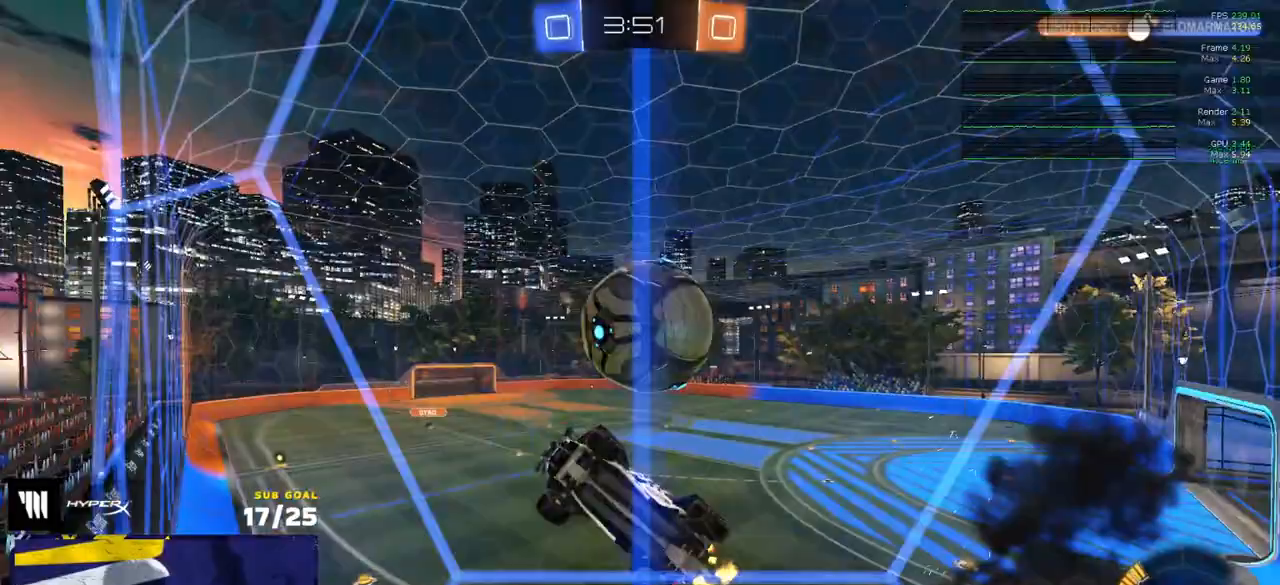
{"buttons": ["A", "R1"], "left_stick": "right", "right_stick": "center", "events": [[133, "R2", "up"], [150, "L2", "down"], [183, "left_stick", "center"], [233, "L2", "up"], [233, "R2", "down"], [317, "R1", "down"], [317, "R2", "up"], [433, "left_stick", "right"], [500, "A", "down"]]}
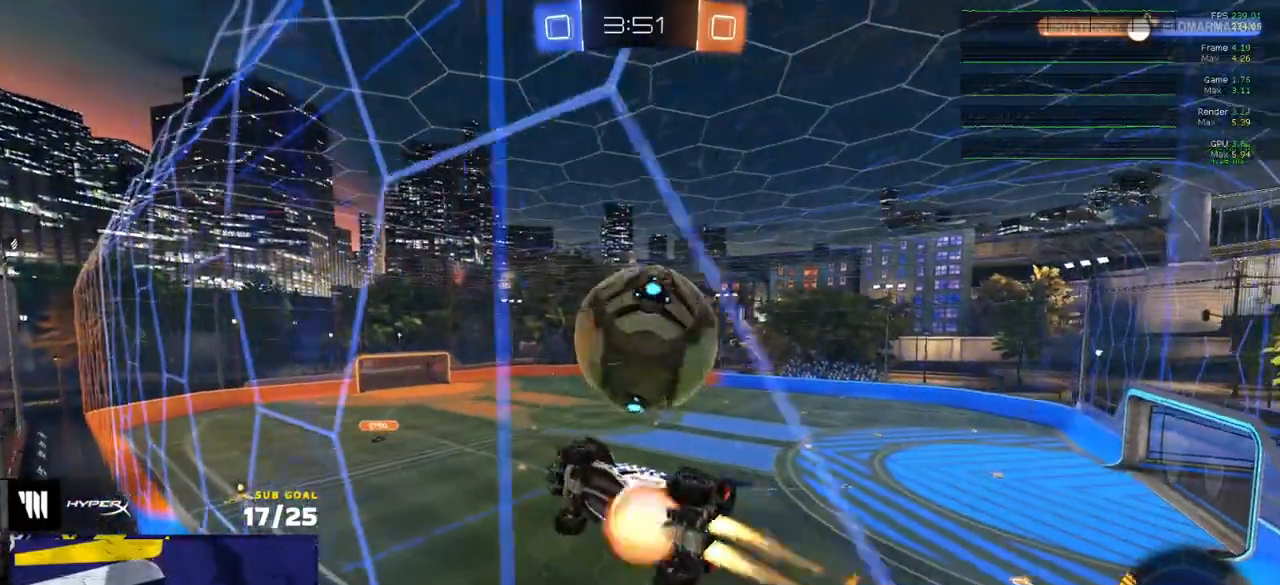
{"buttons": ["R2"], "left_stick": "center", "right_stick": "center", "events": [[33, "left_stick", "left"], [50, "A", "up"], [67, "R1", "up"], [100, "A", "down"], [100, "R2", "down"], [150, "L2", "down"], [150, "R2", "up"], [167, "A", "up"], [267, "L2", "up"], [267, "R2", "down"], [300, "left_stick", "up-right"], [333, "L2", "down"], [383, "L2", "up"], [383, "R2", "up"], [400, "R2", "down"], [483, "left_stick", "center"]]}
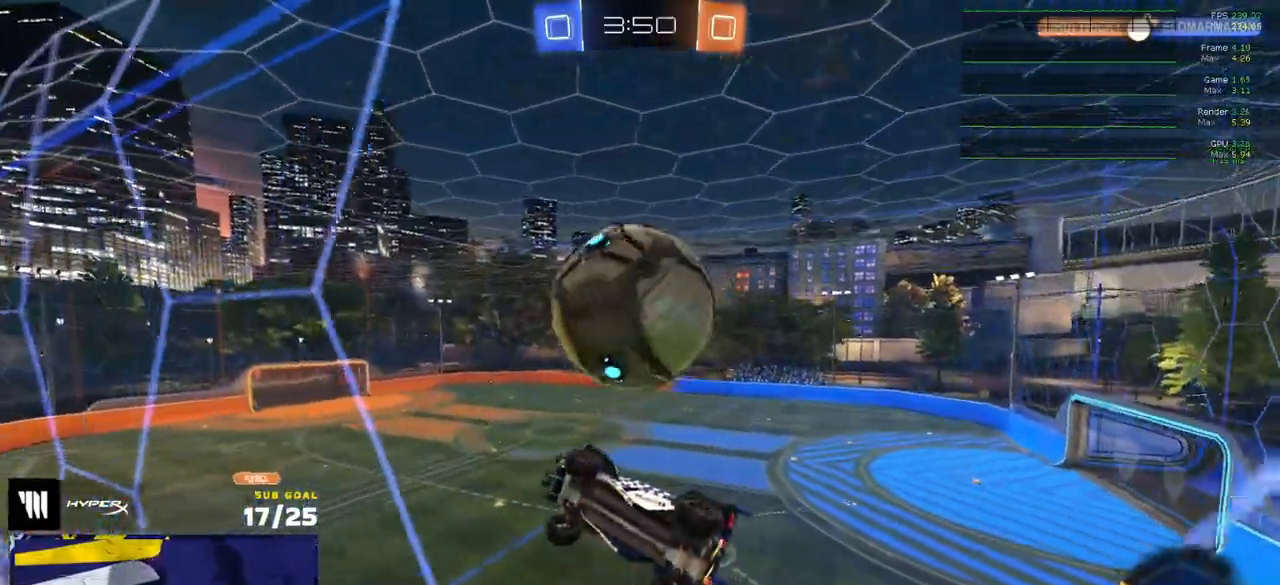
{"buttons": ["L3"], "left_stick": "down-left", "right_stick": "center", "events": [[167, "left_stick", "right"], [200, "A", "down"], [233, "left_stick", "down"], [267, "R1", "down"], [283, "L3", "down"], [317, "left_stick", "down-left"], [333, "R2", "up"], [350, "A", "up"], [367, "R1", "up"], [400, "R1", "down"], [417, "R2", "down"], [467, "R2", "up"], [483, "R1", "up"]]}
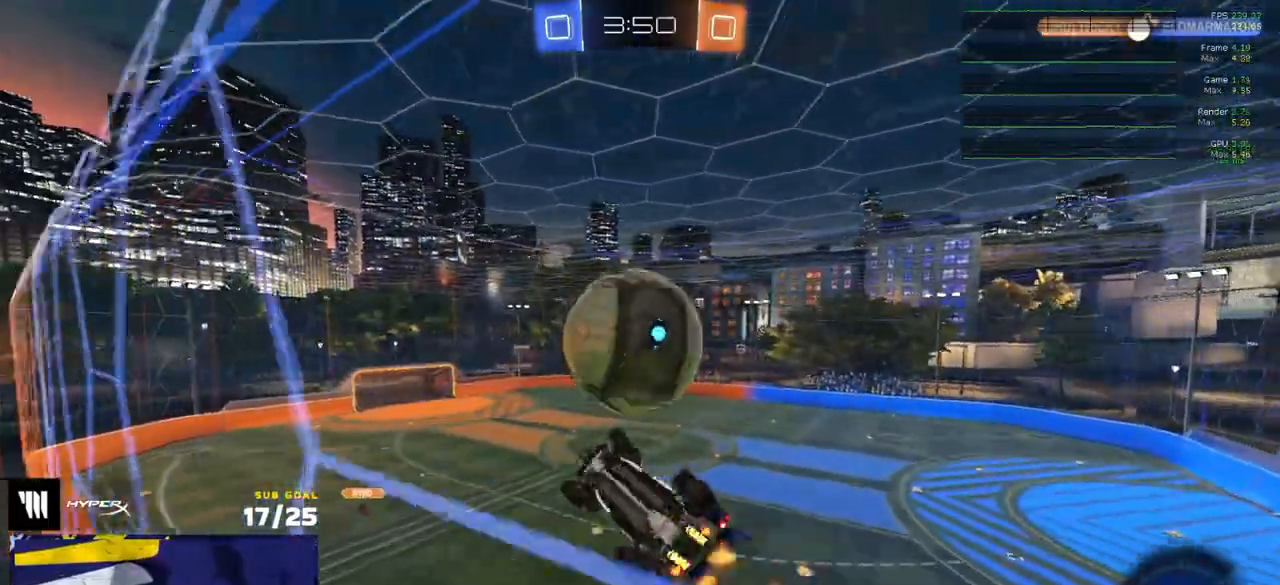
{"buttons": ["L3"], "left_stick": "down-left", "right_stick": "center", "events": [[33, "left_stick", "up-left"], [133, "R1", "down"], [150, "left_stick", "up"], [250, "R1", "up"], [350, "left_stick", "down-left"], [400, "R1", "down"], [500, "R1", "up"]]}
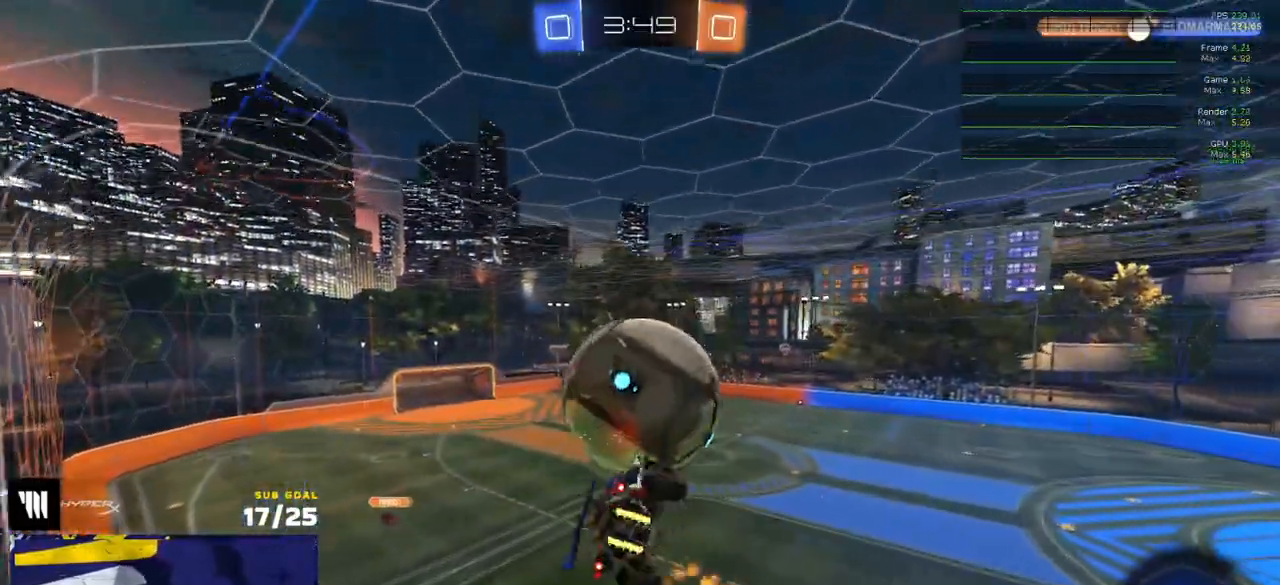
{"buttons": ["L1"], "left_stick": "up-right", "right_stick": "center", "events": [[33, "R1", "down"], [67, "left_stick", "up"], [100, "R1", "up"], [183, "R1", "down"], [200, "R1", "up"], [200, "left_stick", "up-right"], [333, "left_stick", "right"], [450, "L3", "up"], [467, "L1", "down"], [483, "left_stick", "up-right"]]}
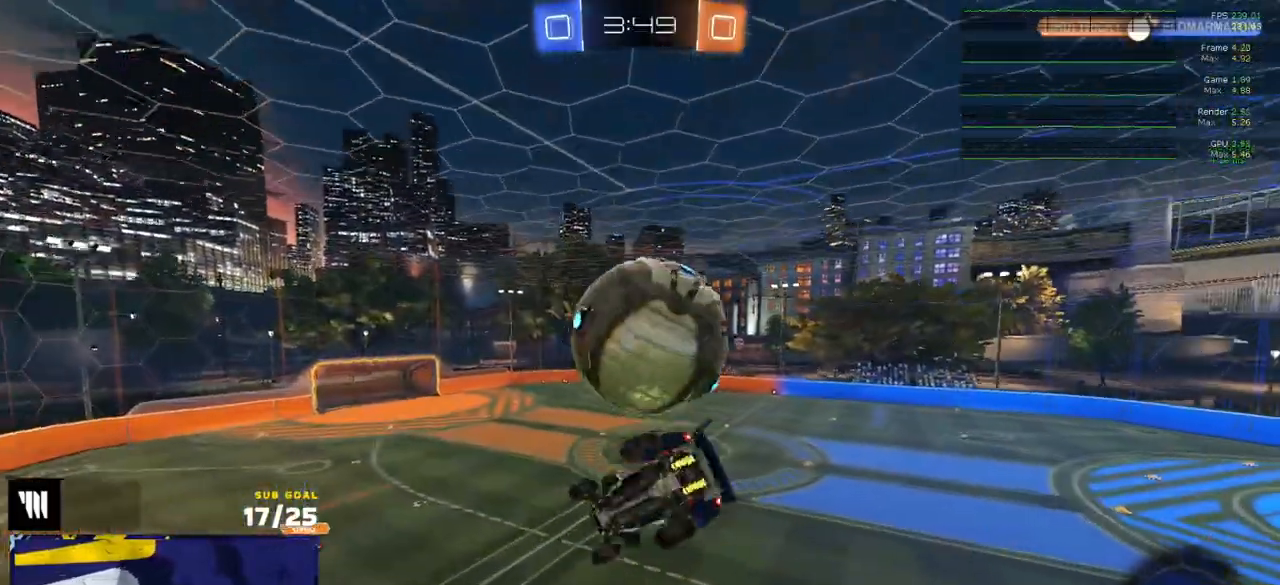
{"buttons": ["R1", "L3"], "left_stick": "left", "right_stick": "center", "events": [[33, "A", "down"], [83, "A", "up"], [100, "L1", "up"], [217, "left_stick", "center"], [400, "L3", "down"], [417, "left_stick", "left"], [467, "R1", "down"]]}
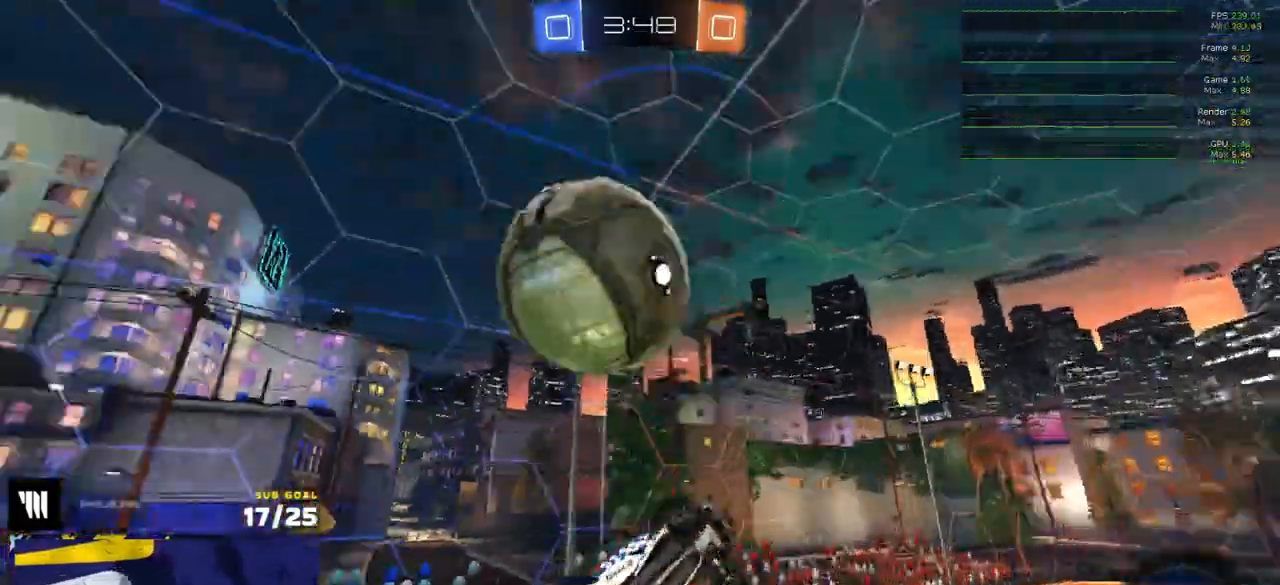
{"buttons": ["L3"], "left_stick": "down-right", "right_stick": "center", "events": [[33, "R1", "up"], [67, "R1", "down"], [67, "left_stick", "down-right"], [167, "left_stick", "down-left"], [200, "Y", "down"], [267, "R1", "up"], [283, "L3", "up"], [283, "Y", "up"], [433, "left_stick", "down-right"], [500, "L3", "down"]]}
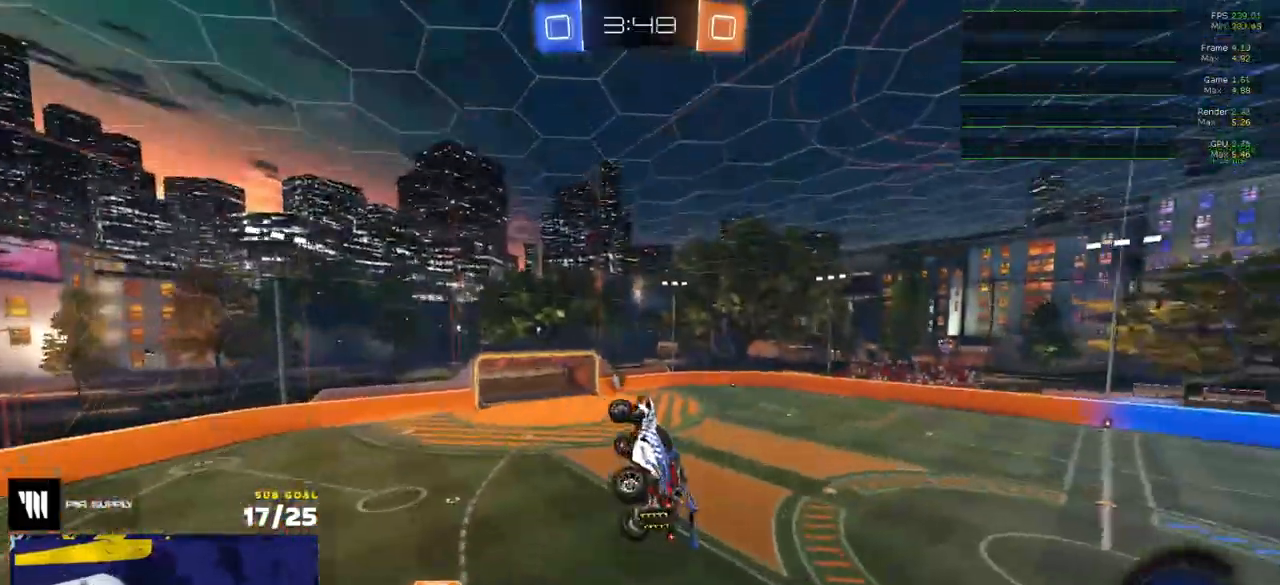
{"buttons": ["L3"], "left_stick": "center", "right_stick": "center", "events": [[67, "left_stick", "down"], [167, "left_stick", "down-left"], [400, "Y", "down"], [400, "left_stick", "up-left"], [450, "left_stick", "center"], [467, "Y", "up"]]}
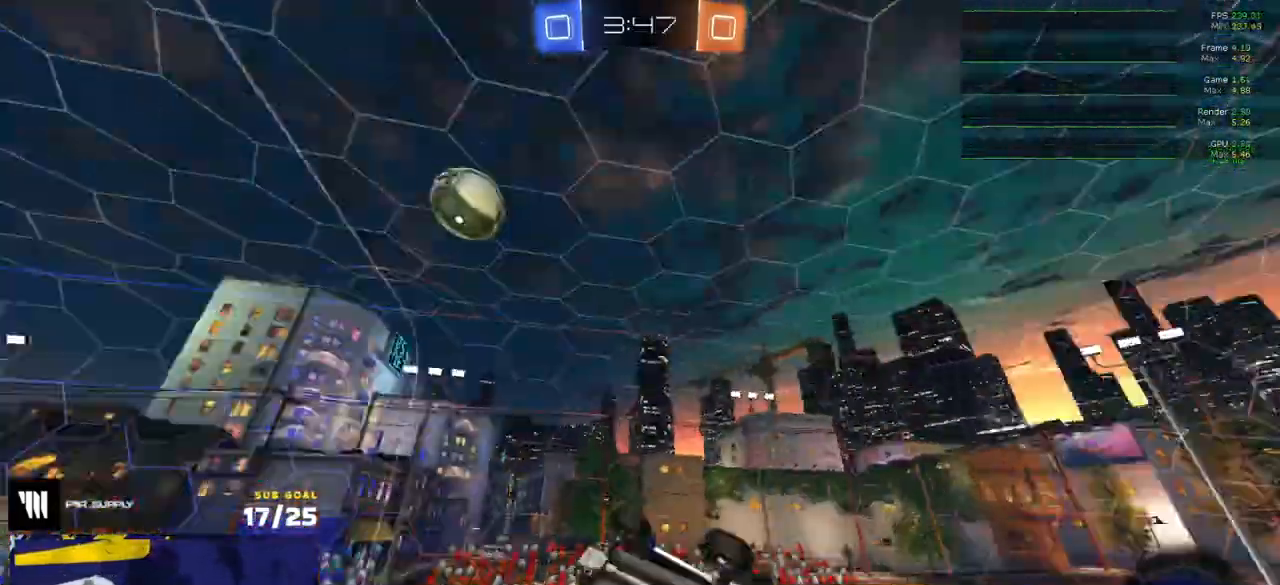
{"buttons": ["R2"], "left_stick": "center", "right_stick": "up-right", "events": [[33, "R2", "down"], [67, "left_stick", "up-right"], [117, "left_stick", "center"], [233, "L3", "up"], [267, "right_stick", "up-right"]]}
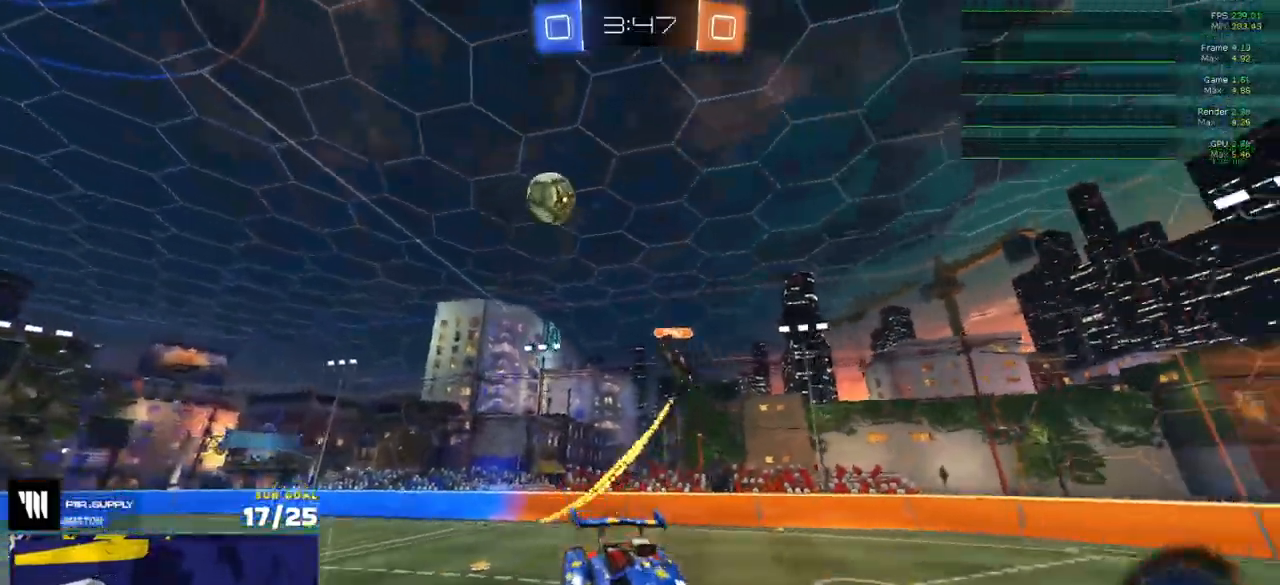
{"buttons": ["R1"], "left_stick": "right", "right_stick": "center", "events": [[67, "left_stick", "down"], [167, "left_stick", "center"], [183, "right_stick", "center"], [367, "R1", "down"], [417, "left_stick", "right"], [450, "R2", "up"]]}
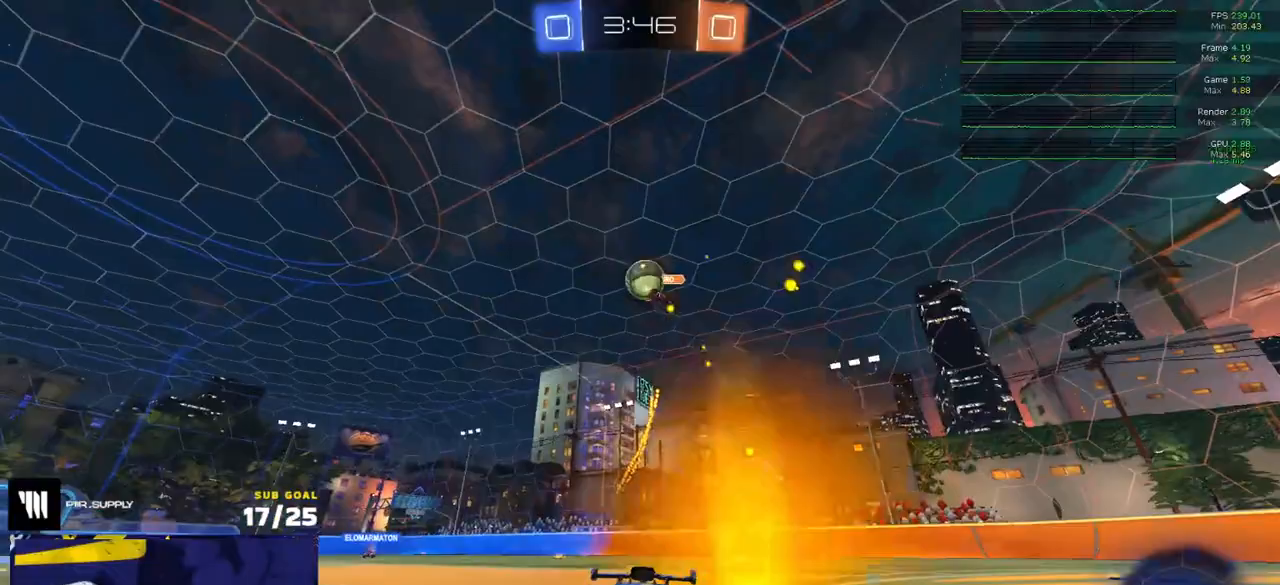
{"buttons": ["R2"], "left_stick": "right", "right_stick": "center", "events": [[333, "R1", "up"], [350, "R2", "down"], [350, "Y", "down"], [417, "Y", "up"]]}
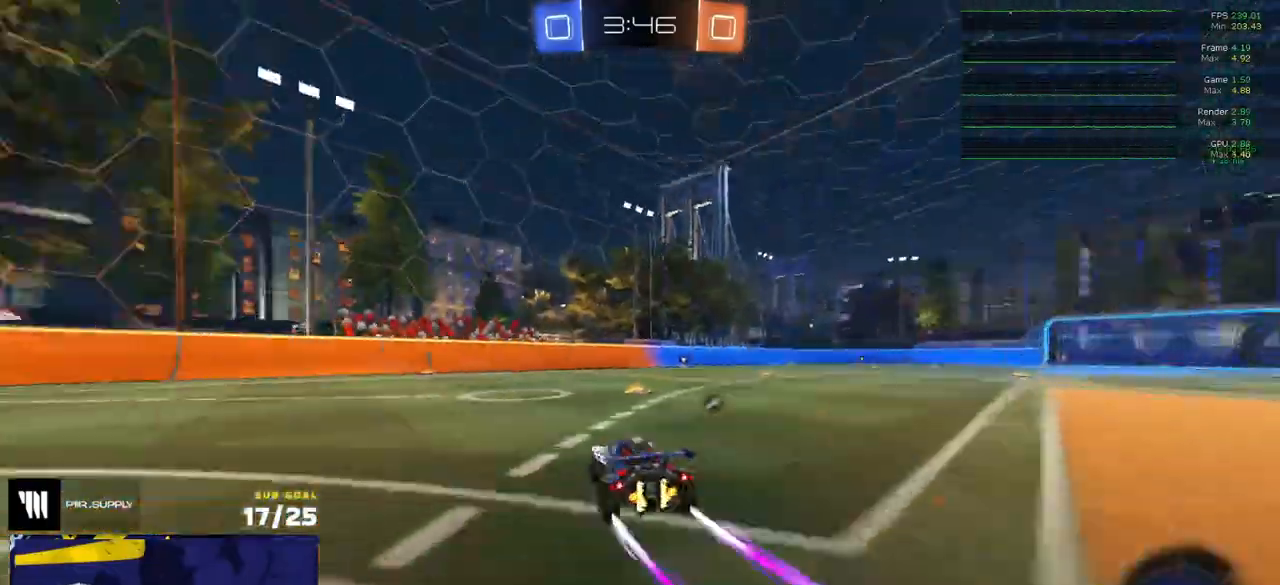
{"buttons": ["L1"], "left_stick": "down", "right_stick": "center", "events": [[200, "A", "down"], [267, "A", "up"], [267, "L1", "down"], [267, "left_stick", "up"], [350, "left_stick", "up-left"], [400, "A", "down"], [400, "R2", "up"], [467, "A", "up"], [500, "left_stick", "down"]]}
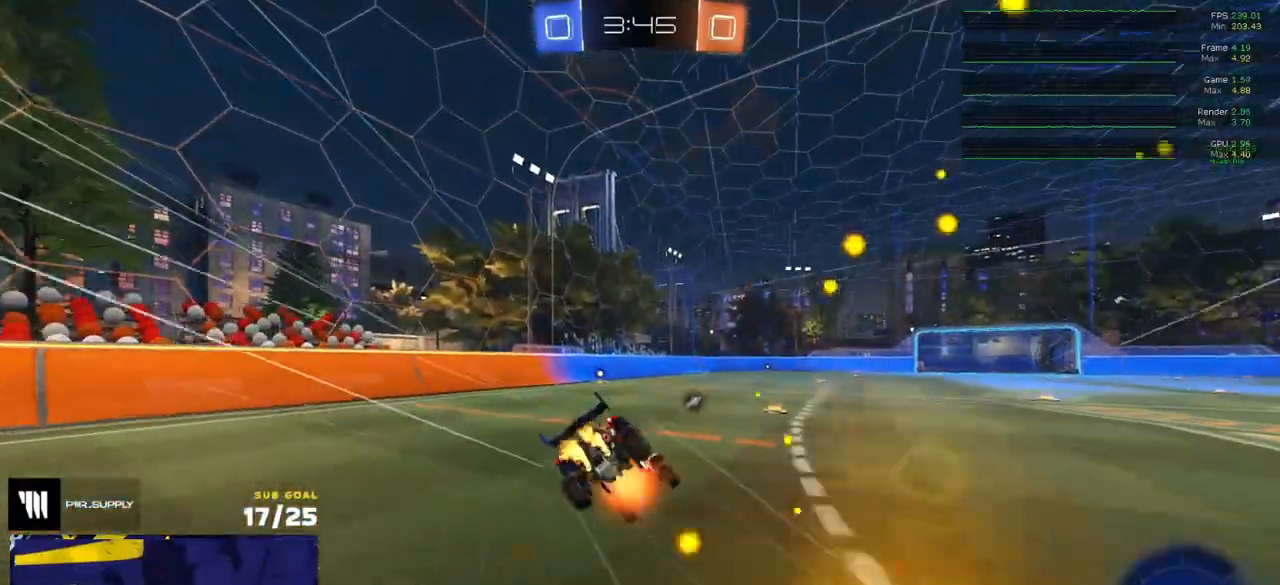
{"buttons": ["L1", "R1"], "left_stick": "down-left", "right_stick": "center", "events": [[50, "R1", "down"], [167, "left_stick", "down-left"], [217, "Y", "down"], [317, "Y", "up"]]}
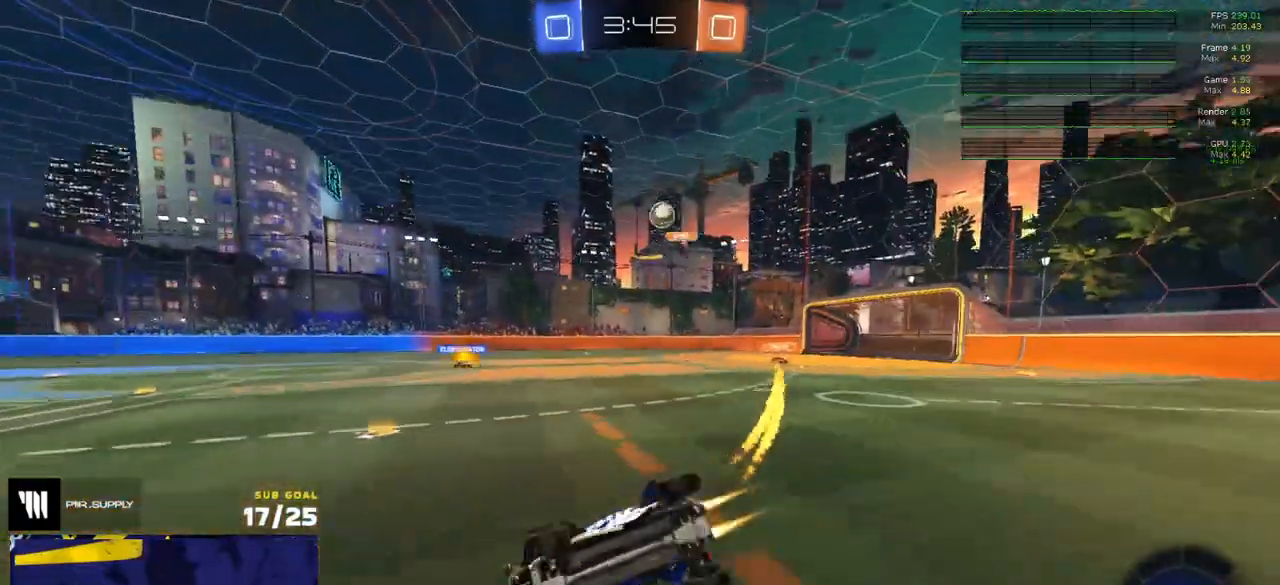
{"buttons": ["X", "R1", "R2"], "left_stick": "down-right", "right_stick": "center", "events": [[183, "R2", "down"], [250, "L1", "up"], [400, "X", "down"], [433, "left_stick", "down-right"]]}
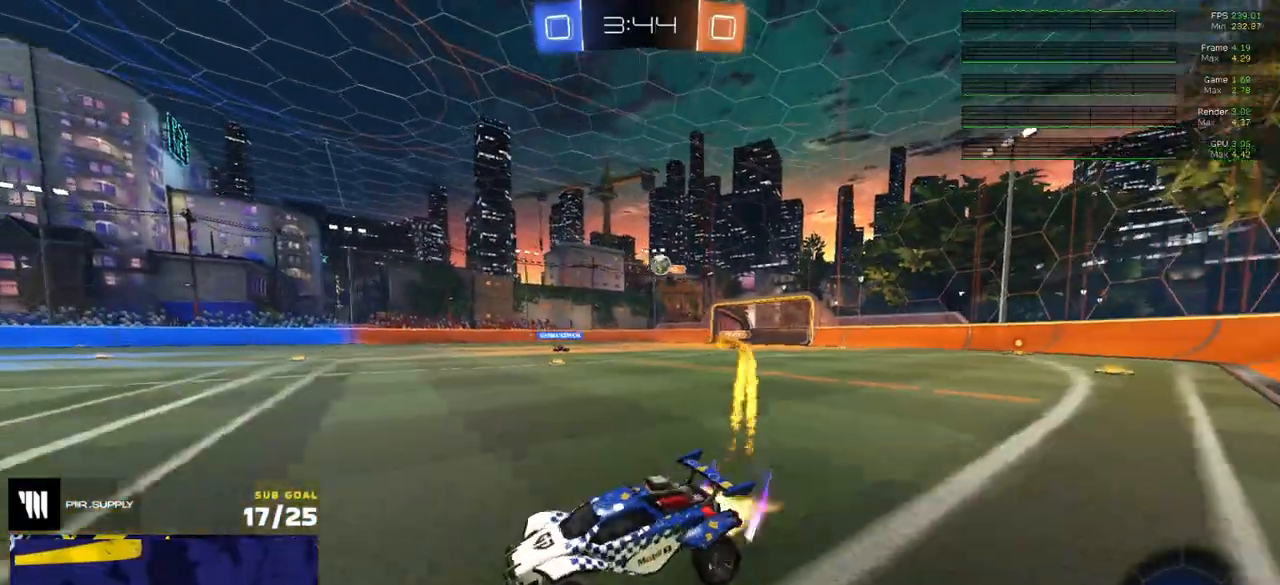
{"buttons": ["L2", "R2"], "left_stick": "center", "right_stick": "center", "events": [[33, "X", "up"], [250, "R1", "up"], [300, "R2", "up"], [350, "L2", "down"], [450, "left_stick", "center"], [467, "R2", "down"]]}
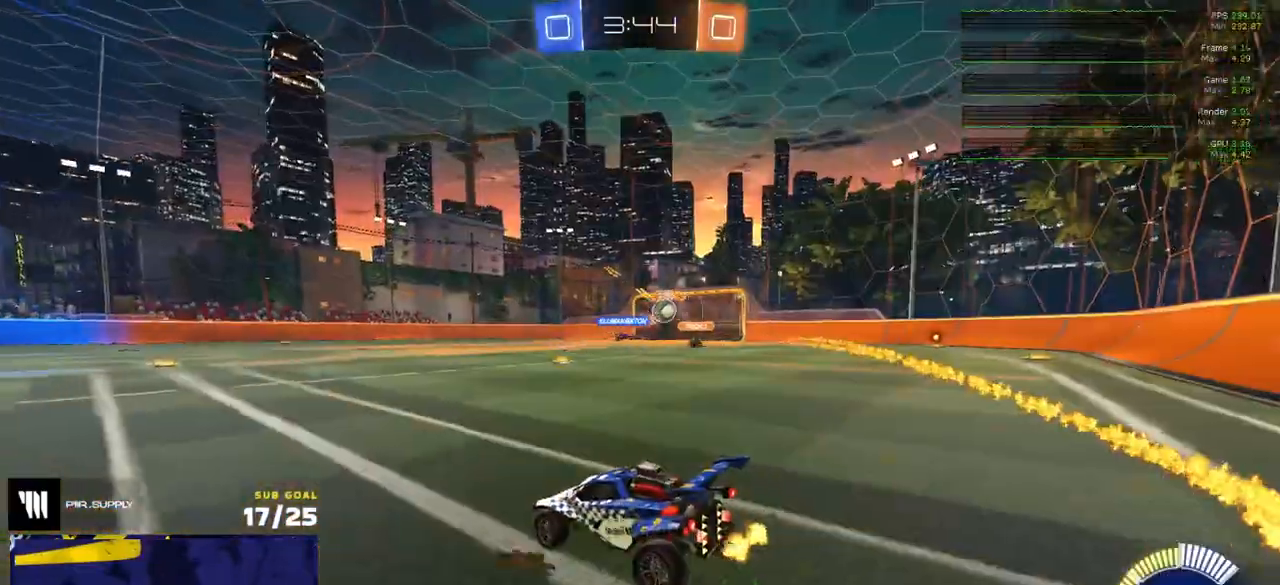
{"buttons": ["R2"], "left_stick": "right", "right_stick": "center", "events": [[17, "L2", "up"], [150, "left_stick", "right"], [333, "left_stick", "center"], [383, "left_stick", "right"]]}
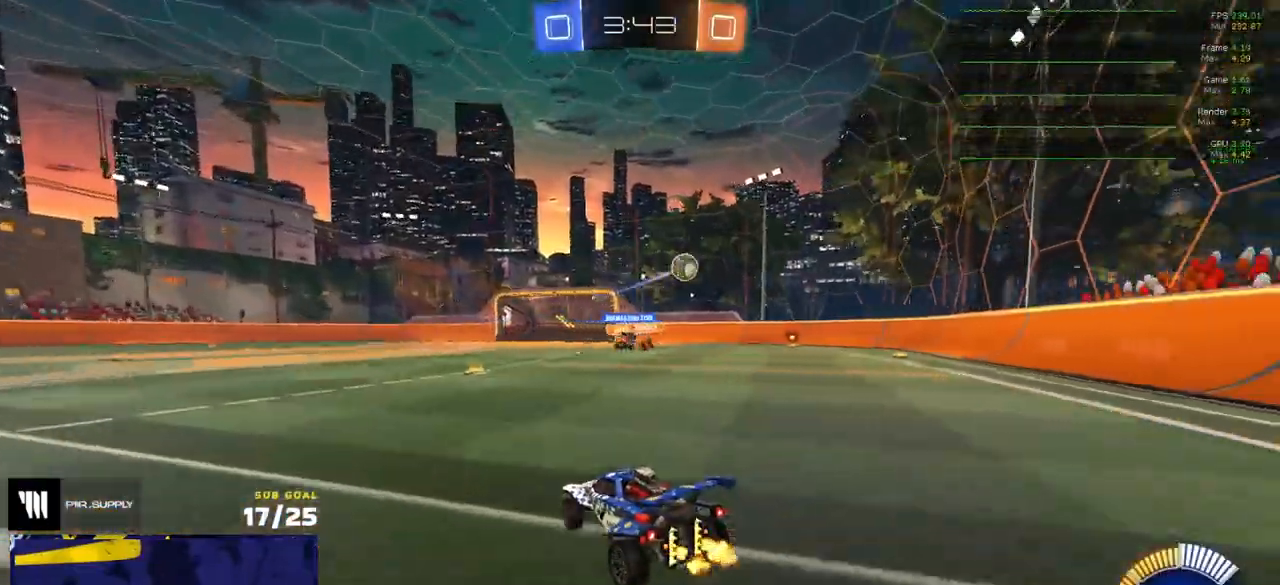
{"buttons": ["A", "R1"], "left_stick": "down-left", "right_stick": "center", "events": [[33, "R1", "down"], [317, "R2", "up"], [383, "A", "down"], [400, "left_stick", "down"], [467, "left_stick", "down-left"]]}
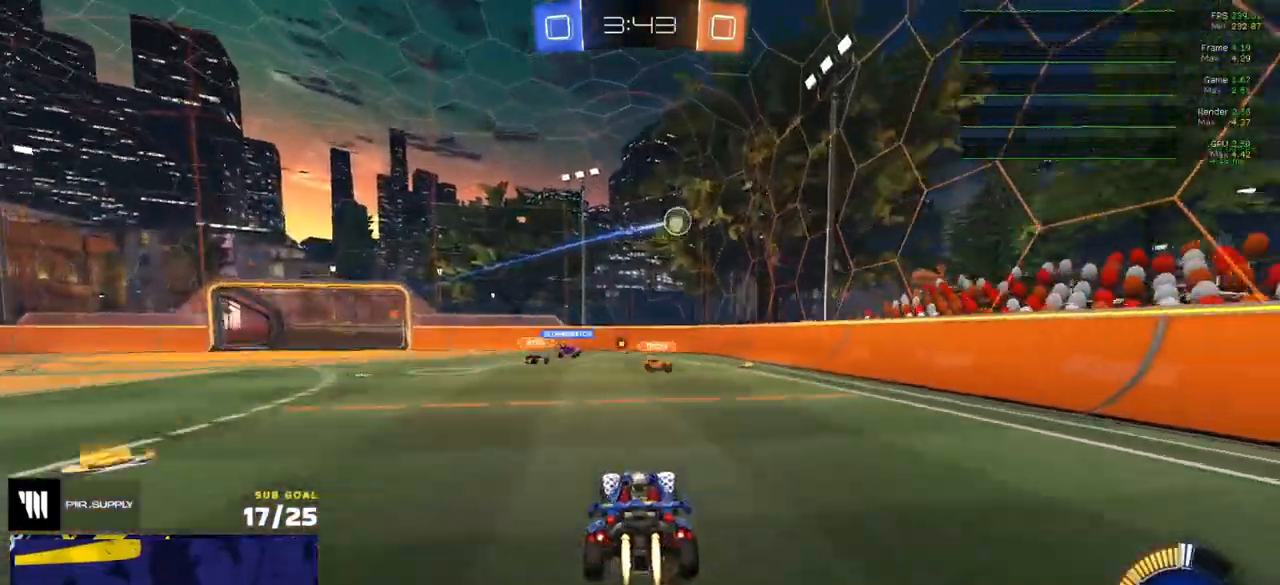
{"buttons": ["R1"], "left_stick": "up-right", "right_stick": "center", "events": [[17, "L1", "down"], [183, "A", "up"], [183, "left_stick", "center"], [200, "L1", "up"], [467, "left_stick", "up-right"]]}
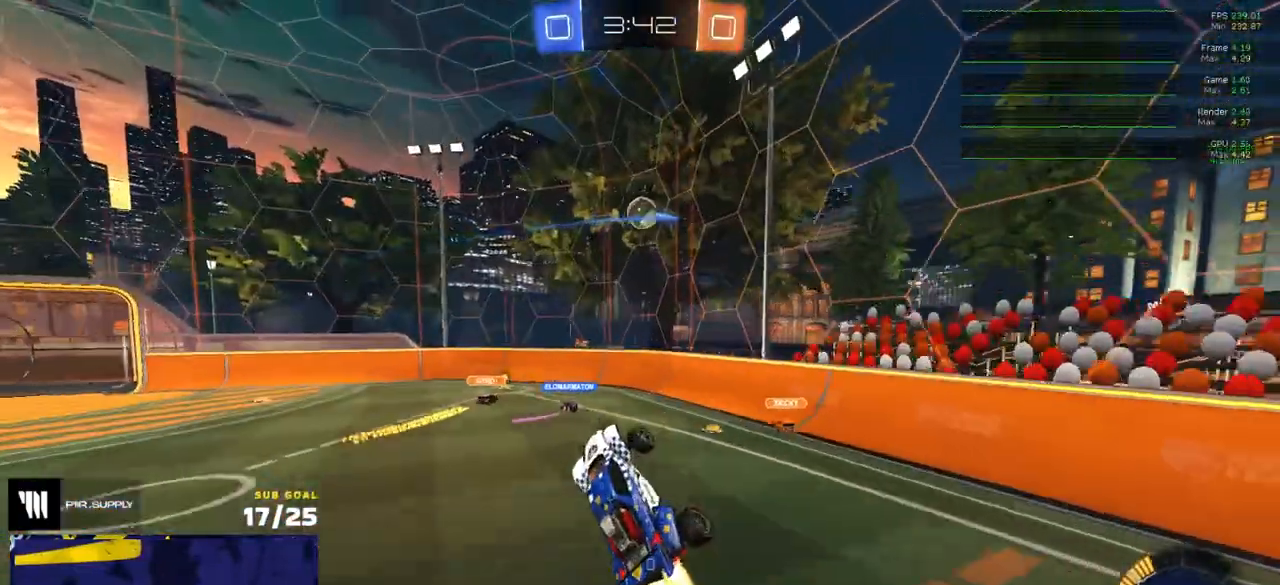
{"buttons": ["R1", "L3"], "left_stick": "center", "right_stick": "center", "events": [[83, "left_stick", "center"], [150, "left_stick", "down"], [333, "L3", "down"], [467, "left_stick", "center"]]}
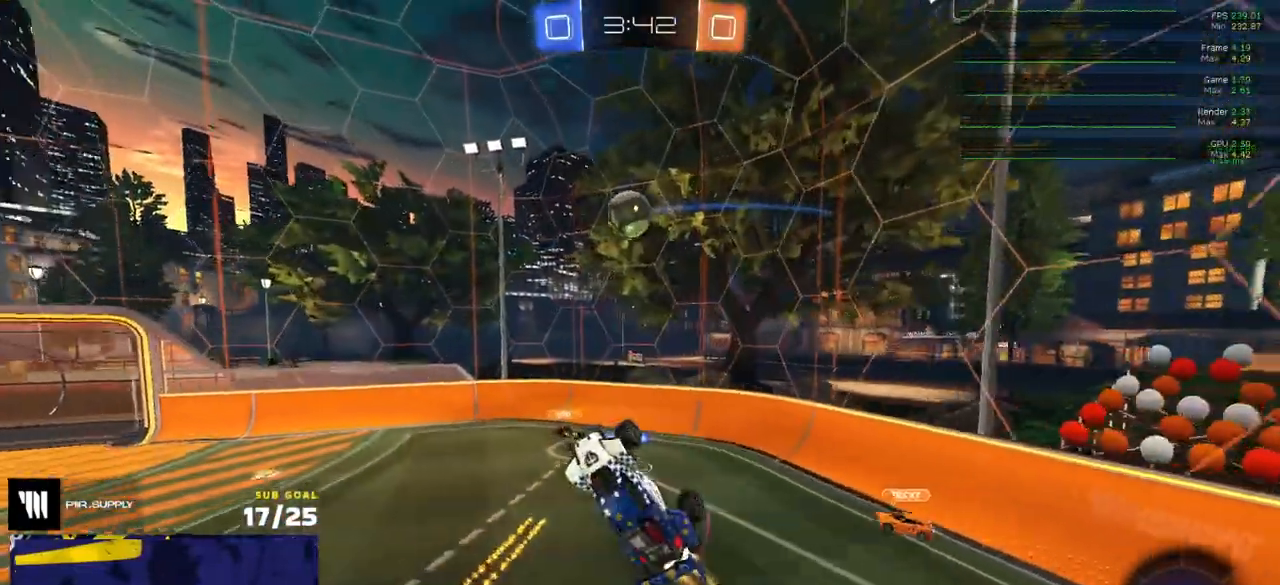
{"buttons": ["R1"], "left_stick": "up-right", "right_stick": "center", "events": [[33, "L3", "up"], [83, "left_stick", "left"], [200, "left_stick", "up-left"], [500, "left_stick", "up-right"]]}
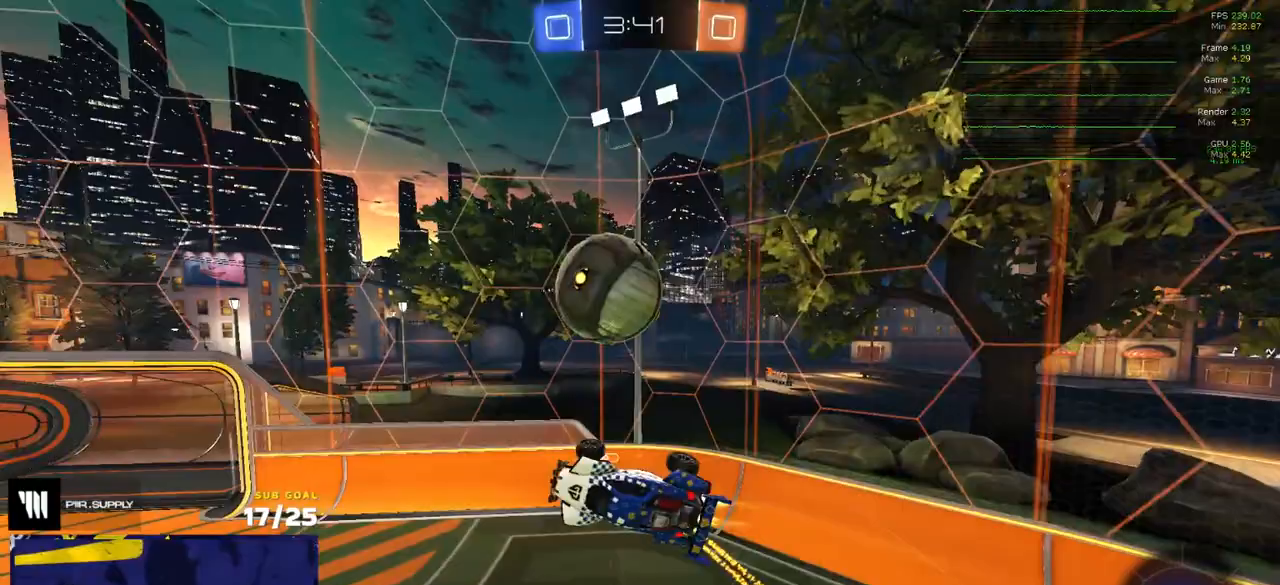
{"buttons": ["R2", "L3"], "left_stick": "up", "right_stick": "center", "events": [[67, "left_stick", "down-right"], [150, "R1", "up"], [150, "left_stick", "down"], [283, "left_stick", "right"], [317, "R2", "down"], [367, "left_stick", "up"], [450, "L3", "down"]]}
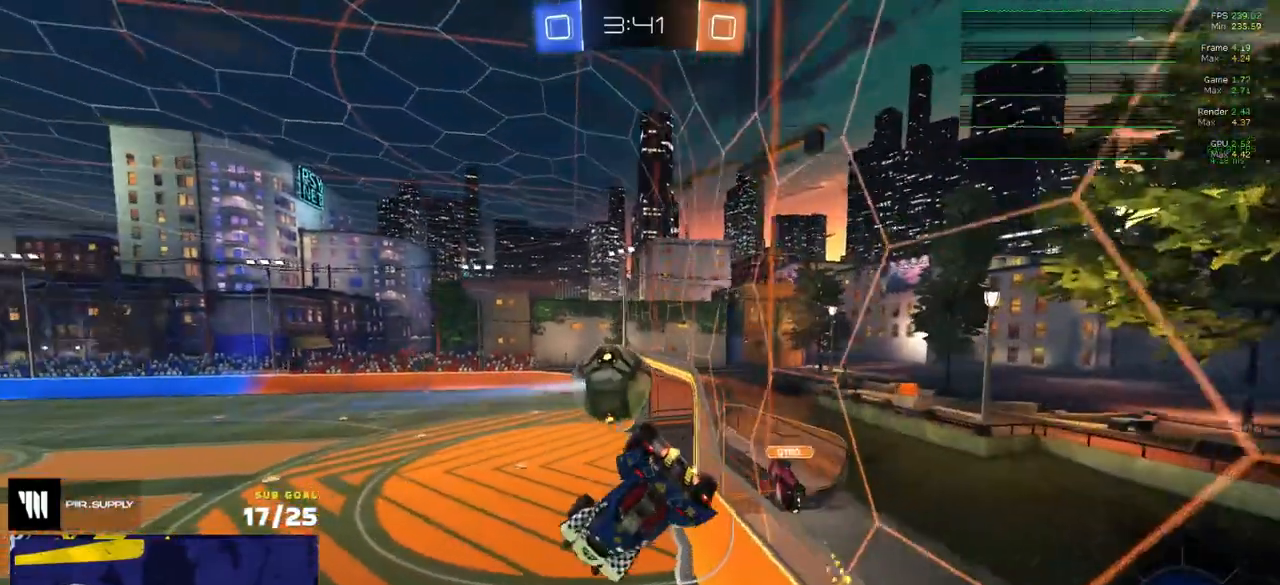
{"buttons": ["A", "L3"], "left_stick": "down", "right_stick": "center", "events": [[117, "L3", "up"], [350, "R2", "up"], [367, "A", "down"], [383, "left_stick", "right"], [433, "left_stick", "down"], [500, "L3", "down"]]}
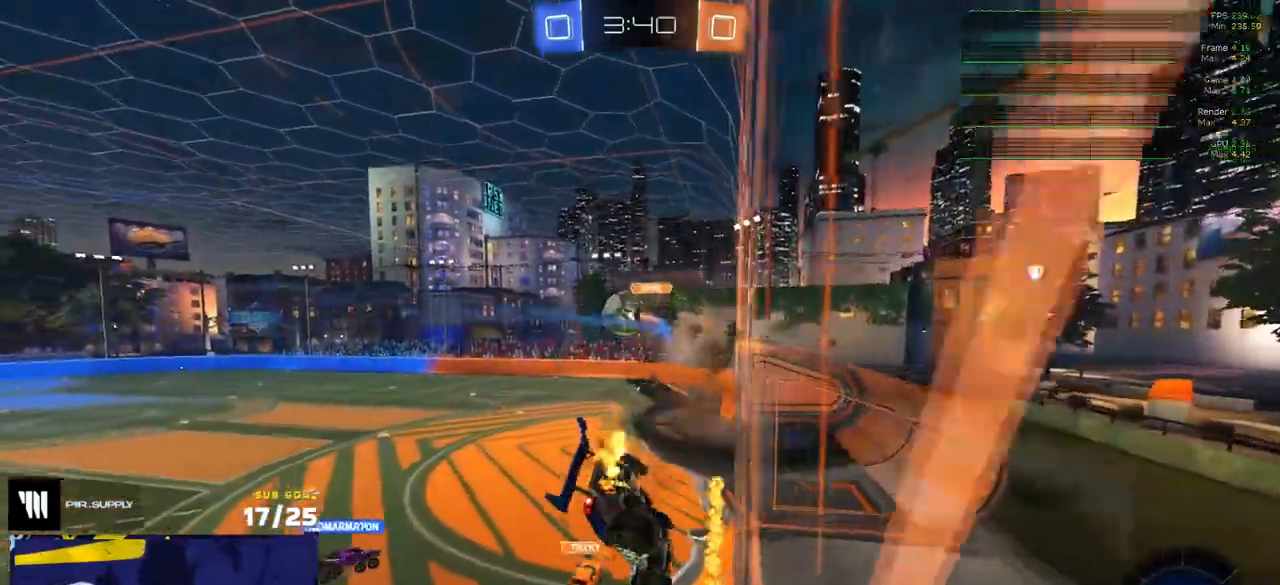
{"buttons": ["R1"], "left_stick": "up-left", "right_stick": "center", "events": [[100, "A", "up"], [100, "L3", "up"], [183, "left_stick", "down-left"], [267, "R1", "down"], [433, "L3", "down"], [483, "L3", "up"], [483, "left_stick", "up-left"]]}
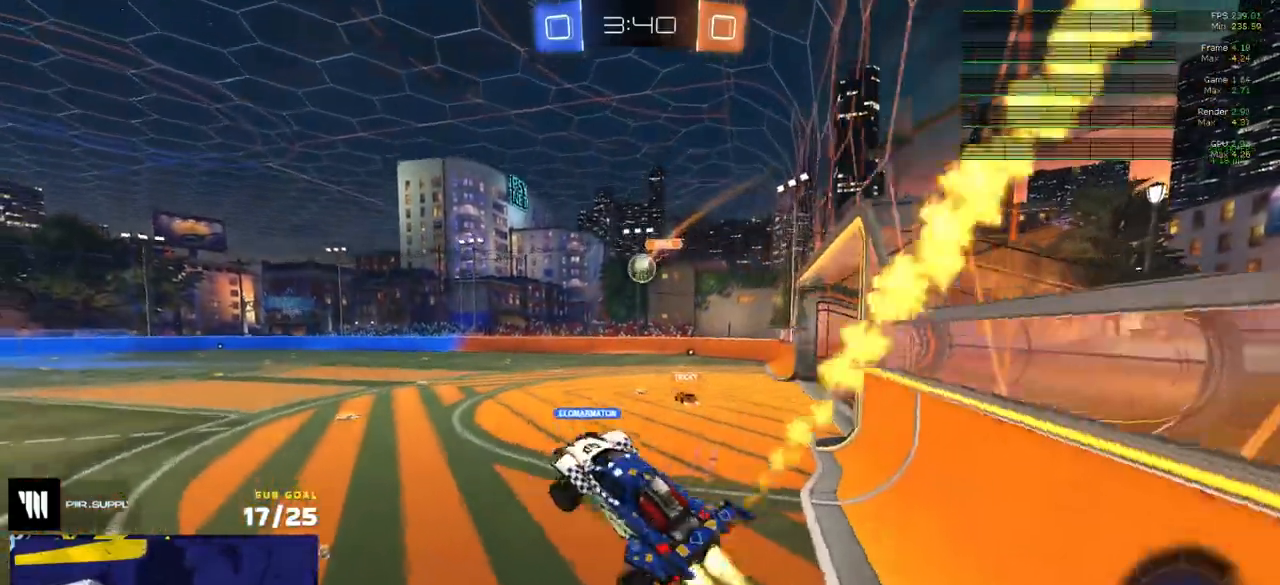
{"buttons": ["L3"], "left_stick": "down-left", "right_stick": "center", "events": [[17, "left_stick", "up"], [100, "A", "down"], [167, "A", "up"], [283, "L3", "down"], [300, "A", "down"], [367, "A", "up"], [400, "A", "down"], [450, "left_stick", "down-left"], [483, "A", "up"], [483, "R1", "up"]]}
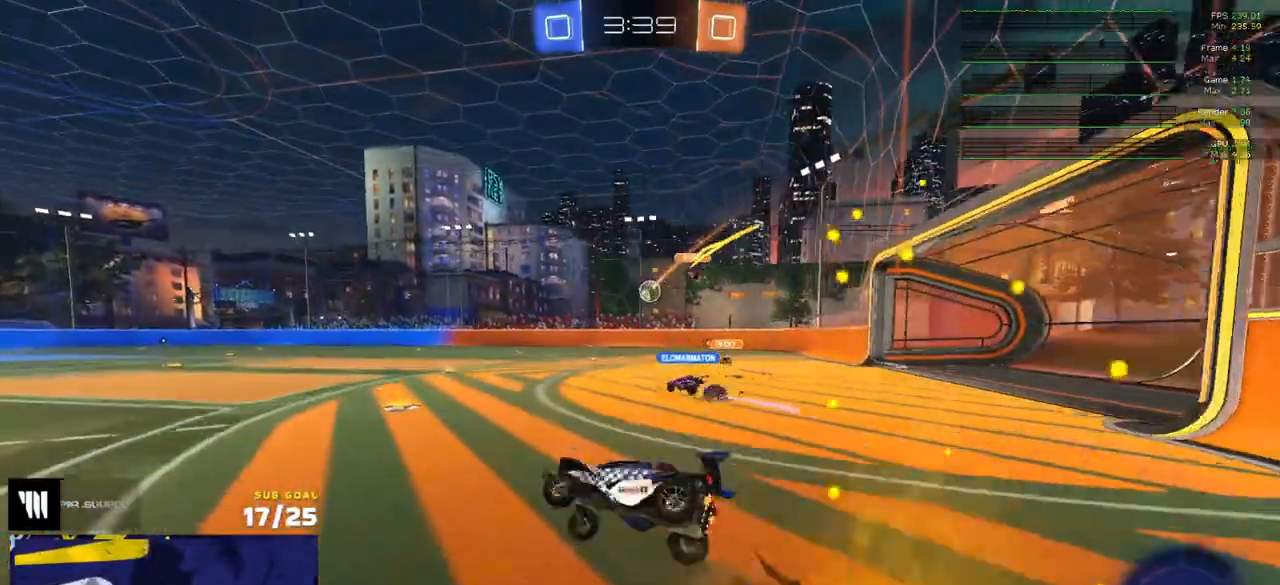
{"buttons": ["R2", "L3"], "left_stick": "right", "right_stick": "center", "events": [[17, "R2", "down"], [167, "left_stick", "down-right"], [250, "R1", "down"], [300, "R1", "up"], [367, "R2", "up"], [467, "R2", "down"], [500, "left_stick", "right"]]}
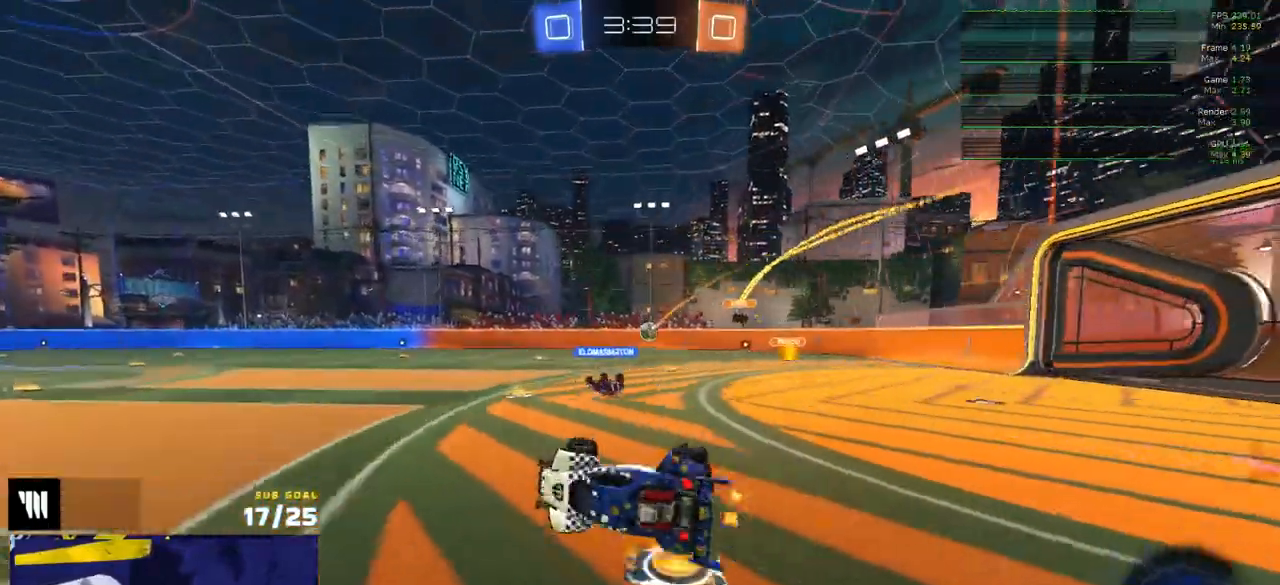
{"buttons": ["R2"], "left_stick": "center", "right_stick": "center", "events": [[83, "L3", "up"], [100, "left_stick", "center"], [233, "Y", "down"], [317, "Y", "up"]]}
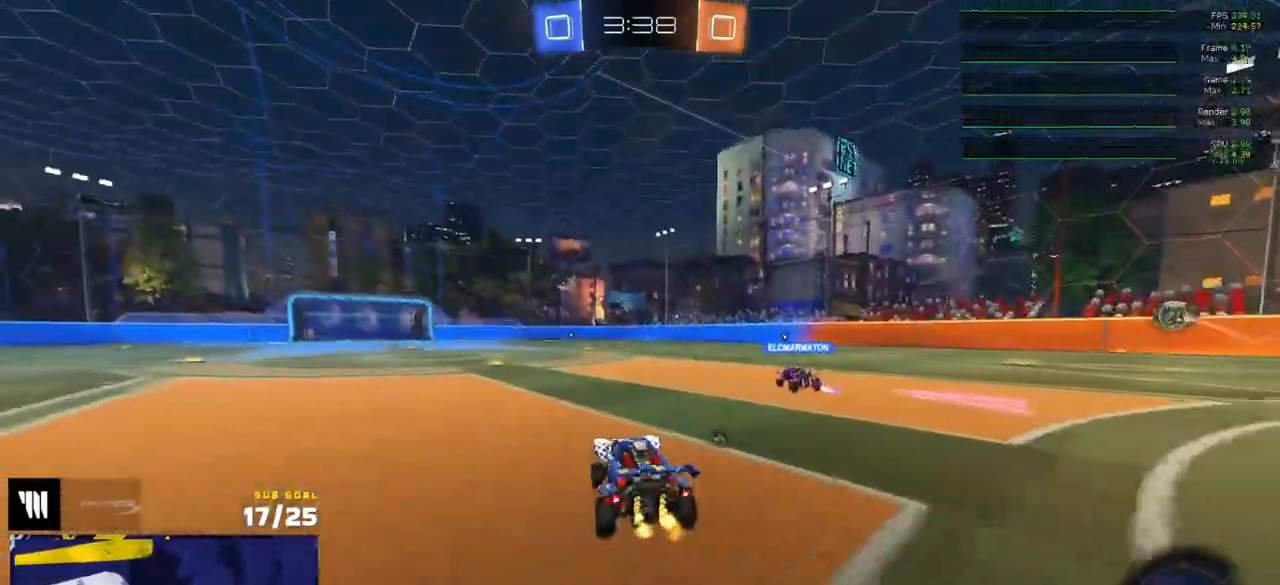
{"buttons": ["Y", "L1", "R2"], "left_stick": "down-left", "right_stick": "center", "events": [[67, "left_stick", "left"], [183, "A", "down"], [233, "L1", "down"], [250, "A", "up"], [300, "A", "down"], [350, "left_stick", "down-left"], [367, "A", "up"], [483, "Y", "down"]]}
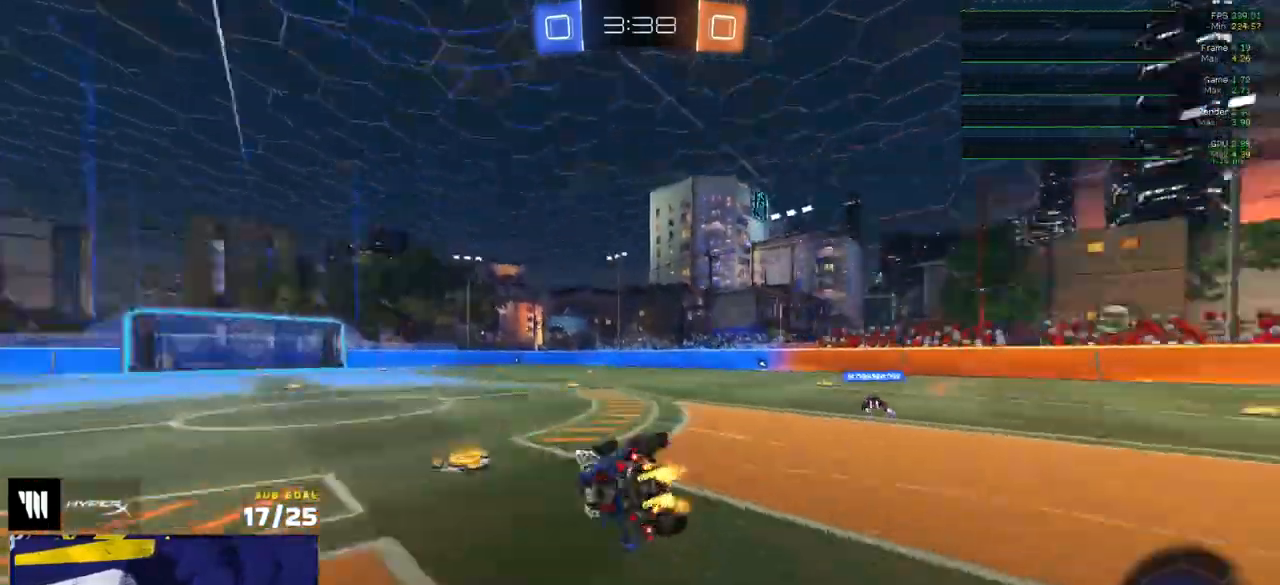
{"buttons": ["L1", "R2"], "left_stick": "down-left", "right_stick": "center", "events": [[33, "Y", "up"]]}
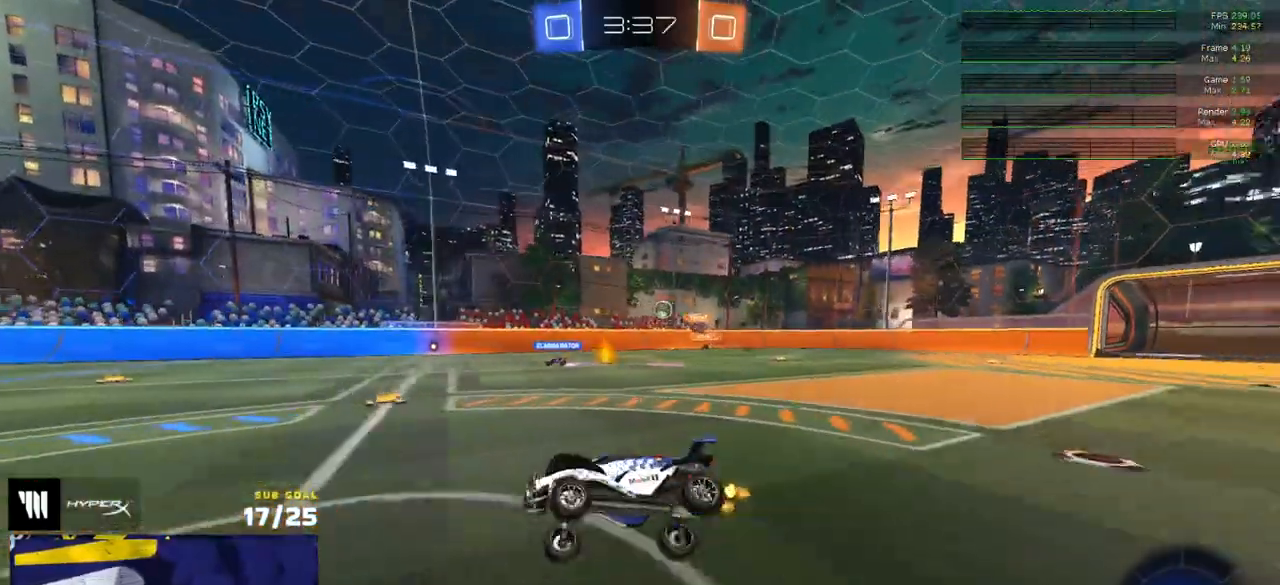
{"buttons": ["R2"], "left_stick": "center", "right_stick": "center", "events": [[33, "L1", "up"], [283, "left_stick", "center"]]}